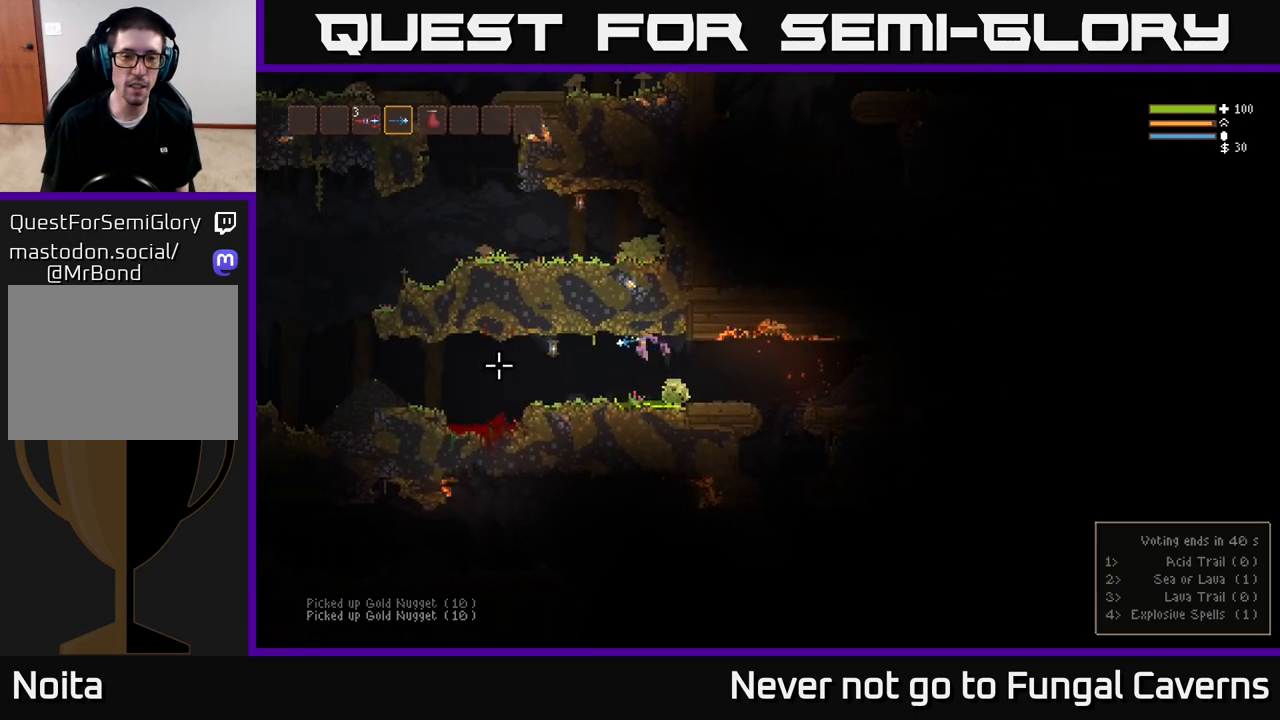
Gameplay with a controller (Xbox layout); each line is a JSON object with the inputs held at the frame after it. "events" lists button and stick changes between this image and that frame as [ms after this image, input, new state], when the widget could be followed in between.
{"buttons": [], "left_stick": "left", "right_stick": "left", "events": [[200, "L2", "down"], [300, "L2", "up"]]}
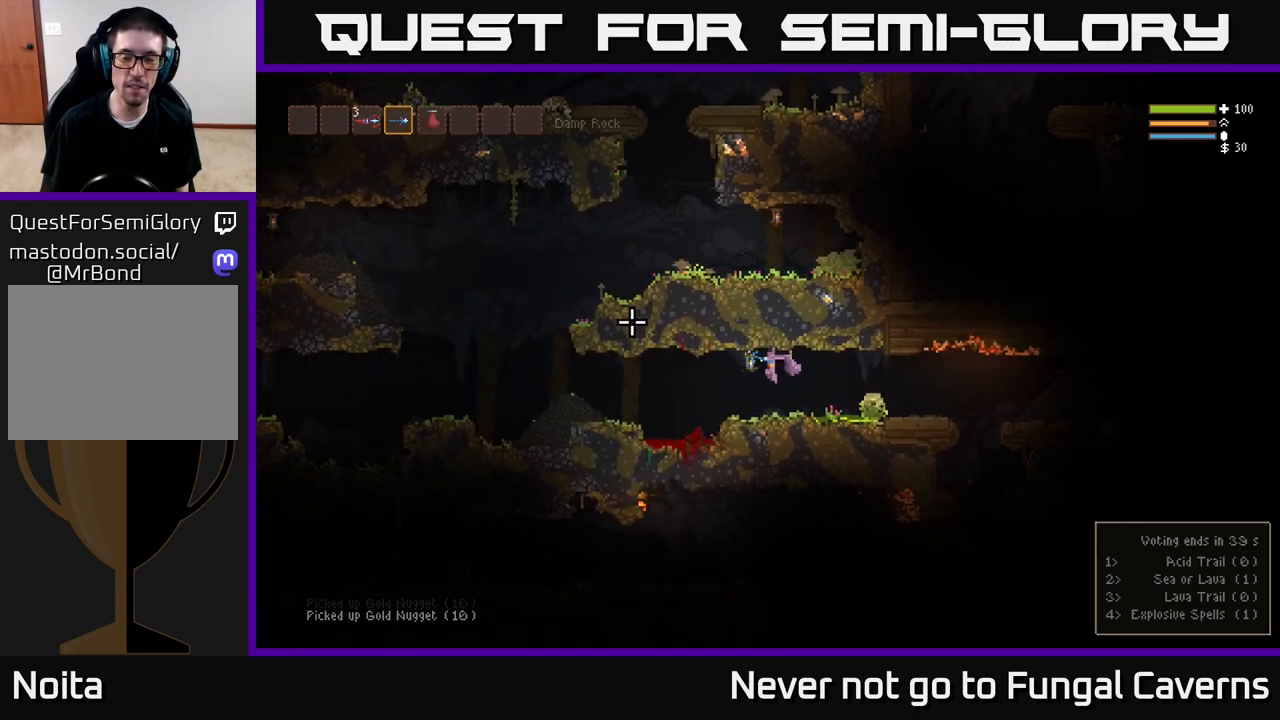
{"buttons": [], "left_stick": "left", "right_stick": "left", "events": [[367, "L2", "down"], [467, "L2", "up"]]}
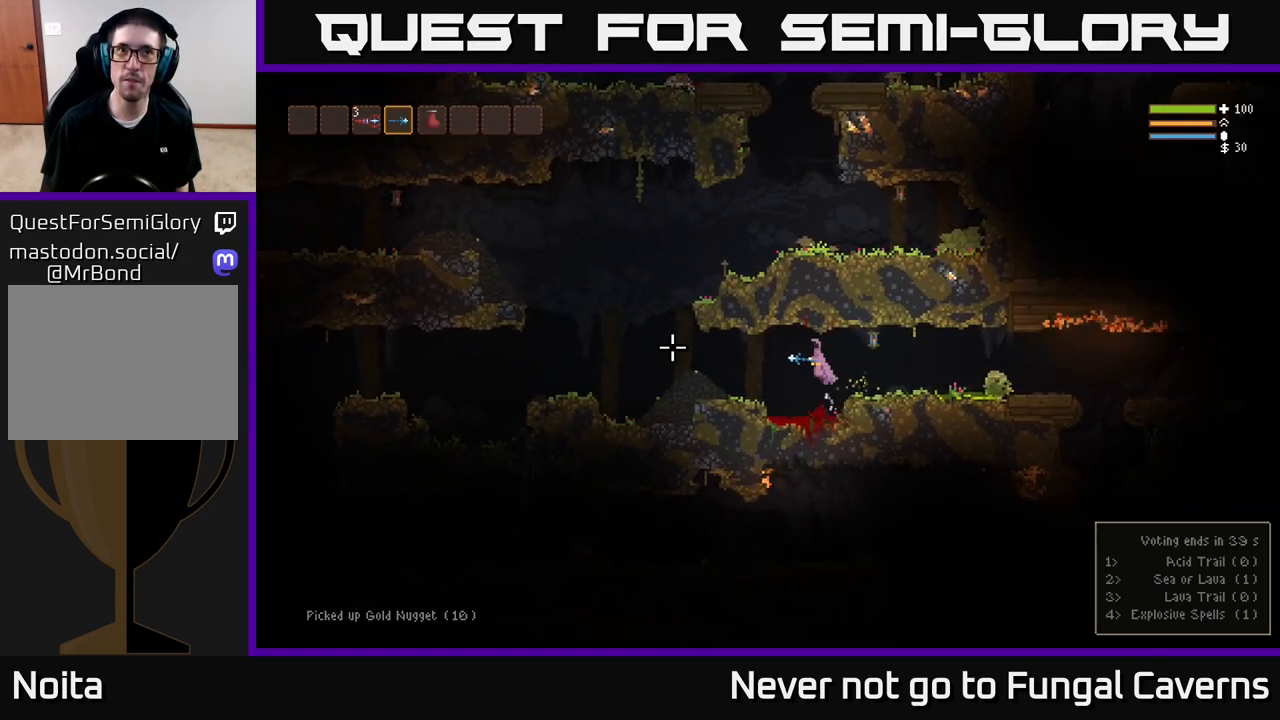
{"buttons": [], "left_stick": "left", "right_stick": "left", "events": [[283, "L2", "down"], [400, "L2", "up"]]}
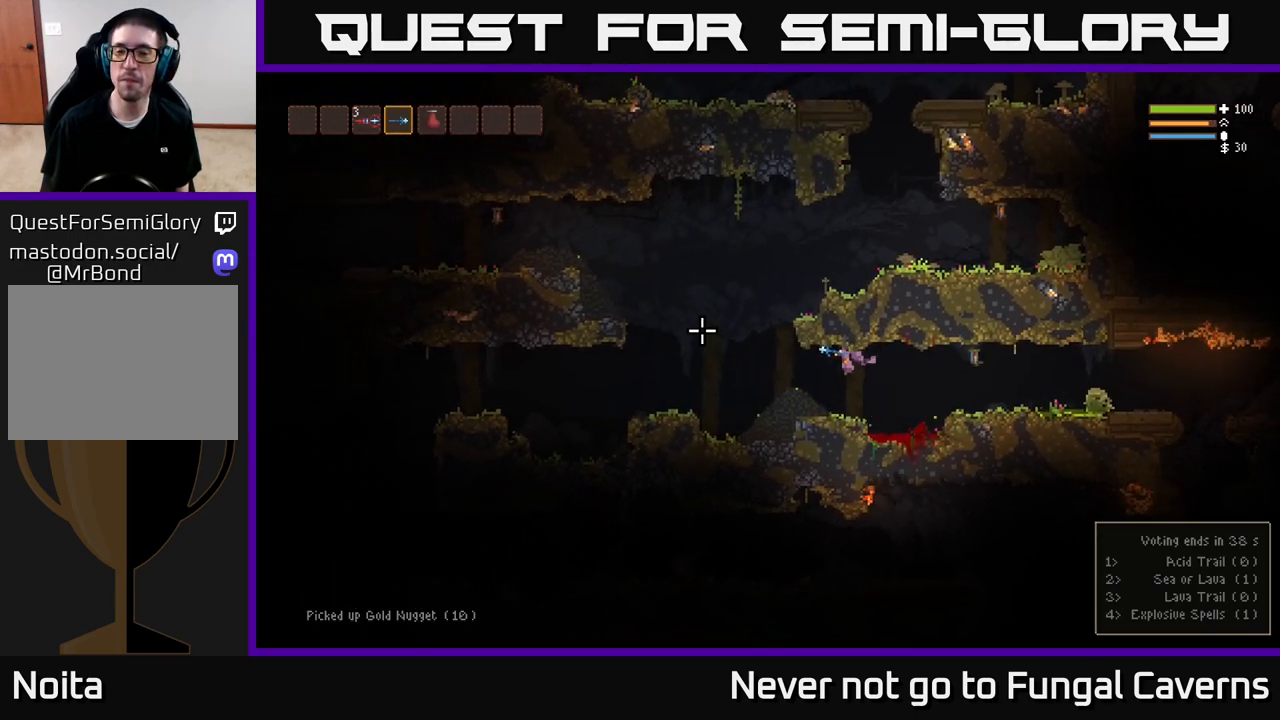
{"buttons": ["L2"], "left_stick": "left", "right_stick": "left", "events": [[400, "L2", "down"]]}
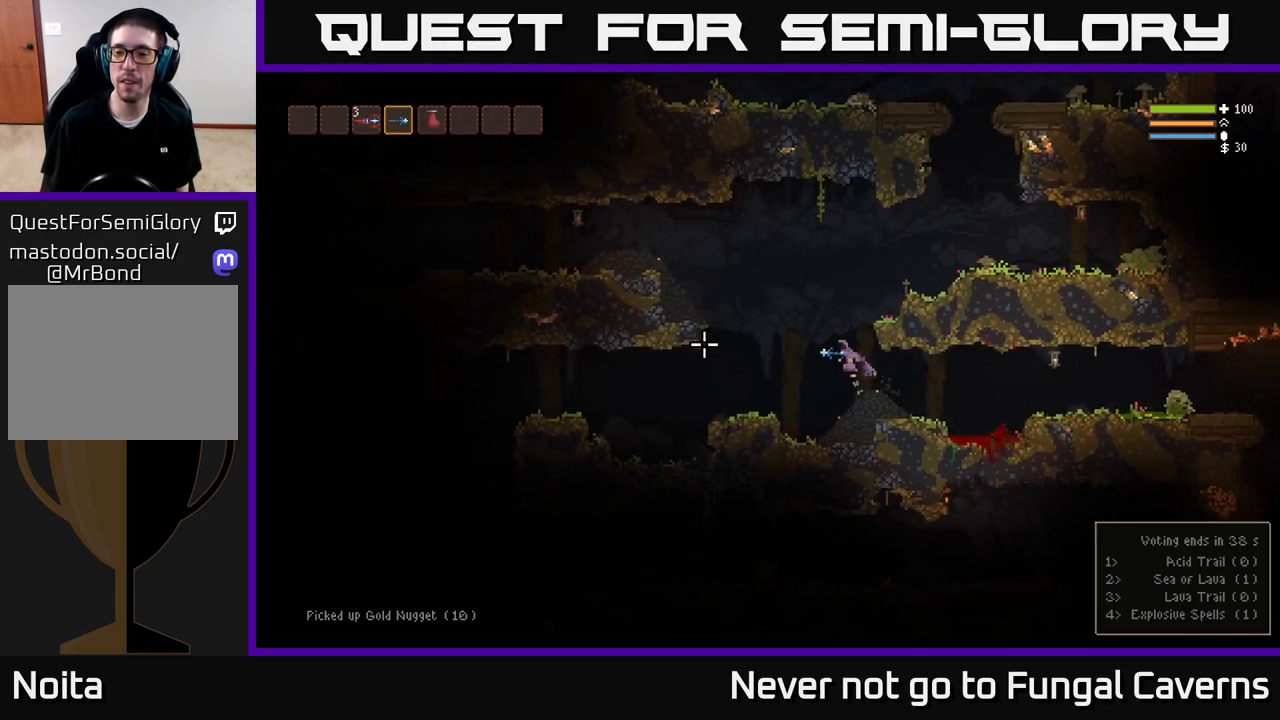
{"buttons": [], "left_stick": "left", "right_stick": "left", "events": [[17, "L2", "up"], [333, "L2", "down"], [467, "L2", "up"]]}
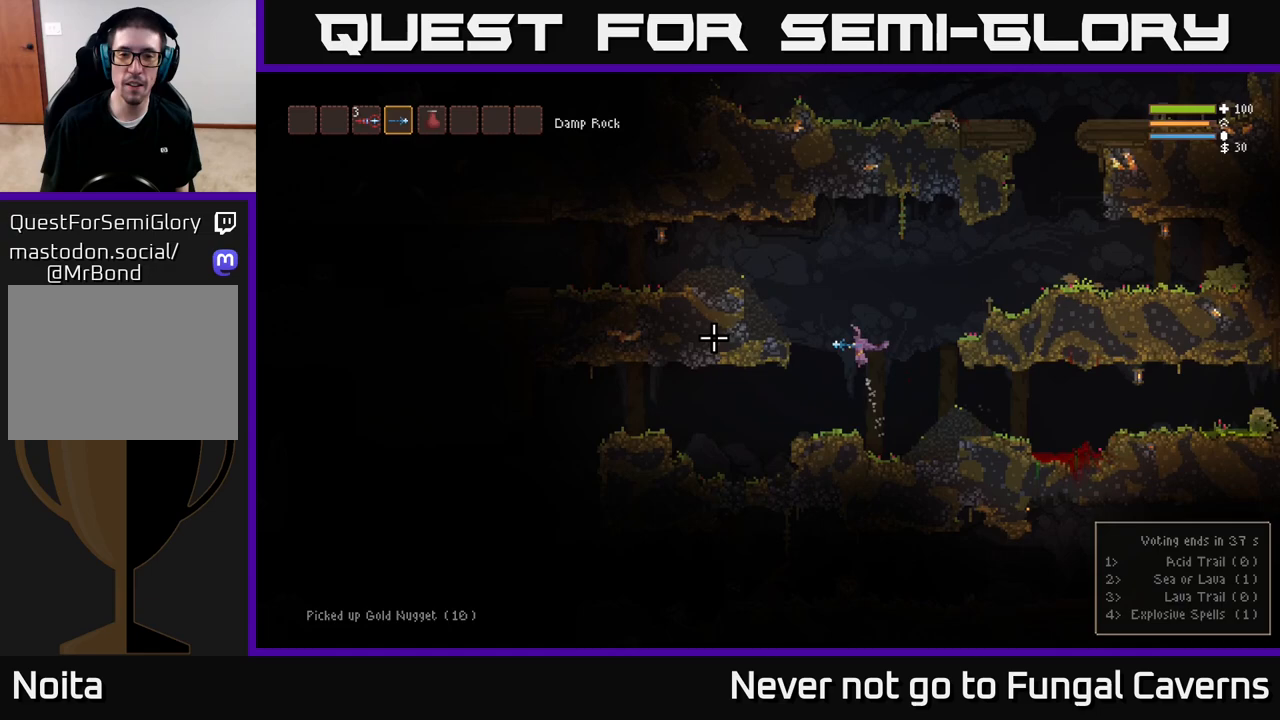
{"buttons": ["L2"], "left_stick": "left", "right_stick": "left", "events": [[50, "L2", "down"], [167, "L2", "up"], [250, "L2", "down"], [400, "L2", "up"], [483, "L2", "down"]]}
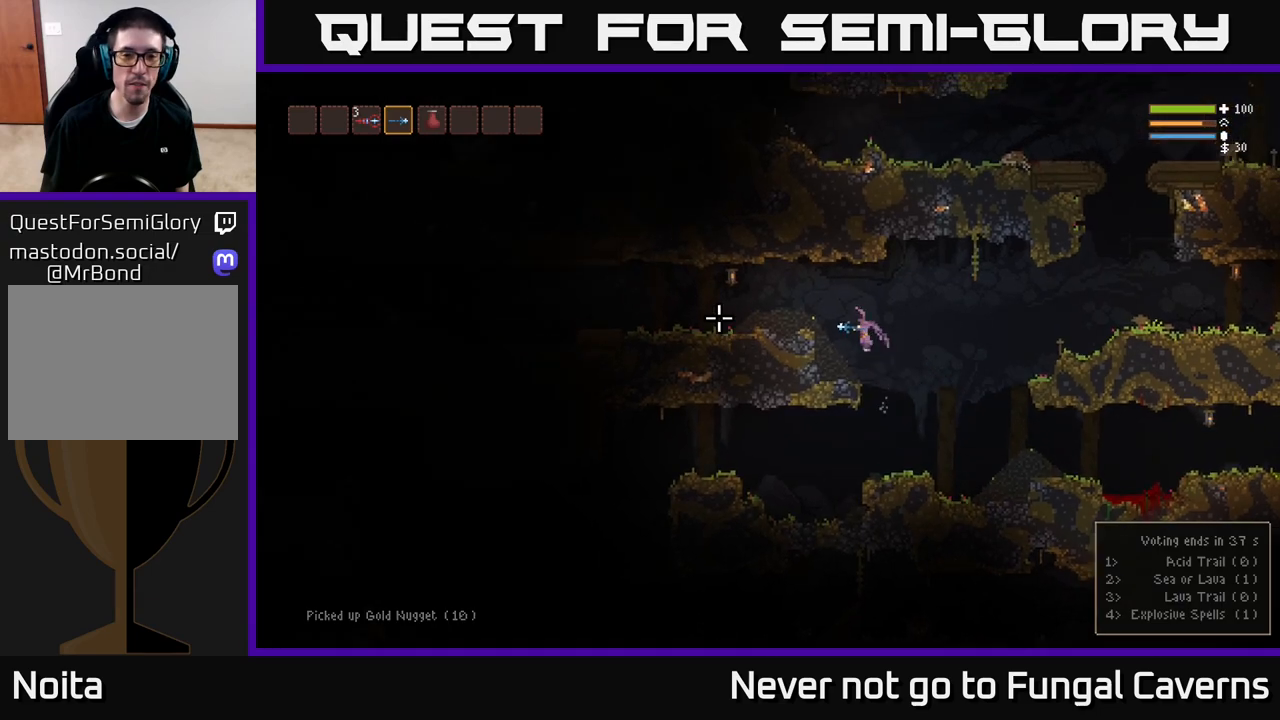
{"buttons": [], "left_stick": "left", "right_stick": "left", "events": [[150, "L2", "up"]]}
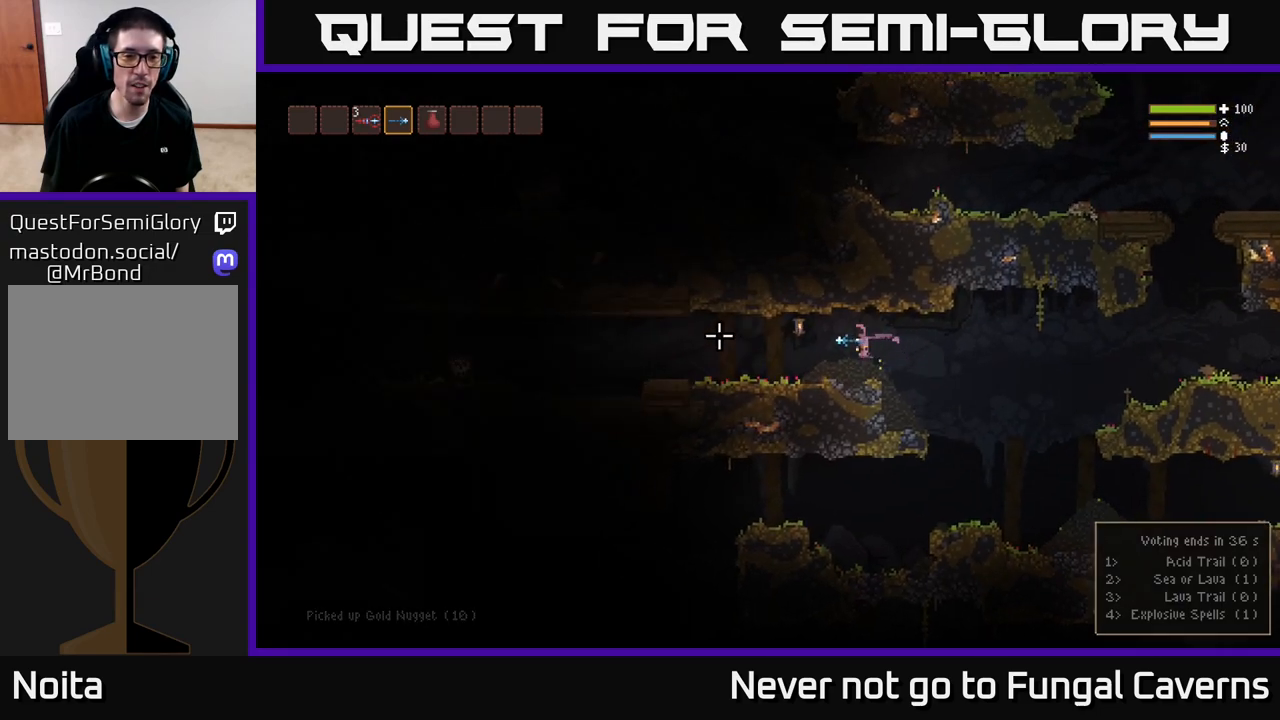
{"buttons": [], "left_stick": "left", "right_stick": "left", "events": []}
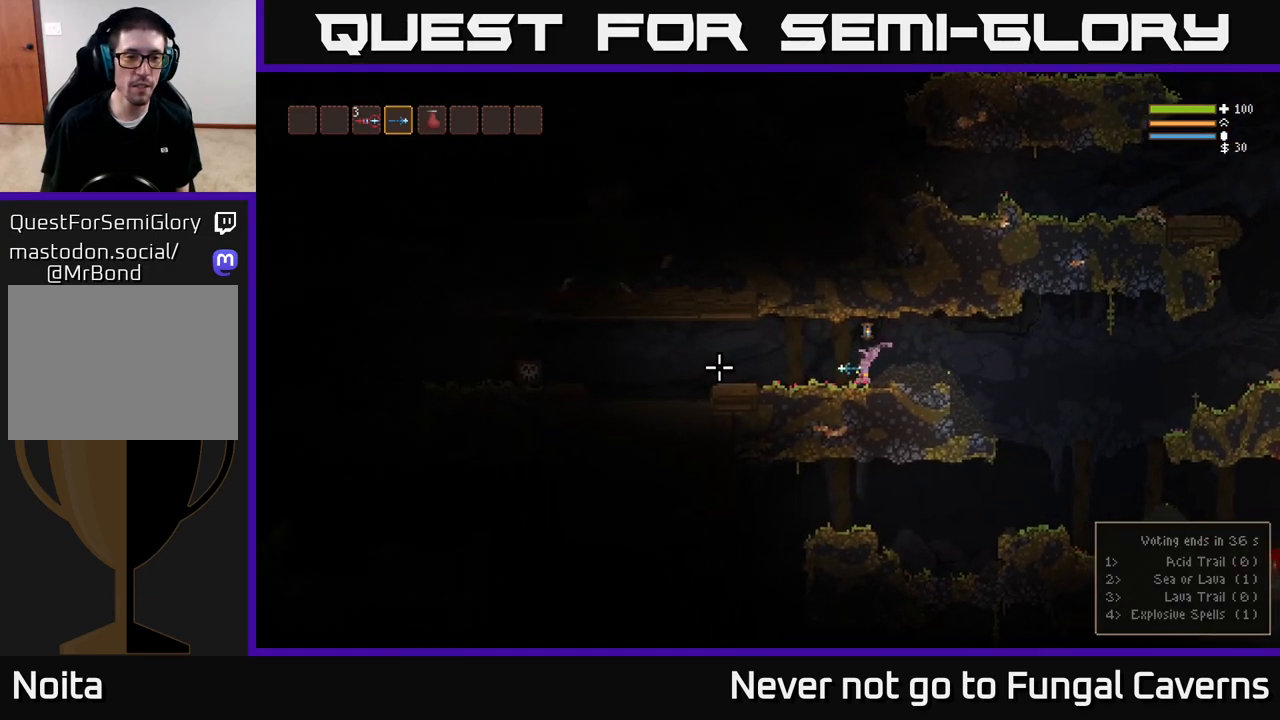
{"buttons": [], "left_stick": "left", "right_stick": "left", "events": [[267, "L2", "down"], [350, "L2", "up"]]}
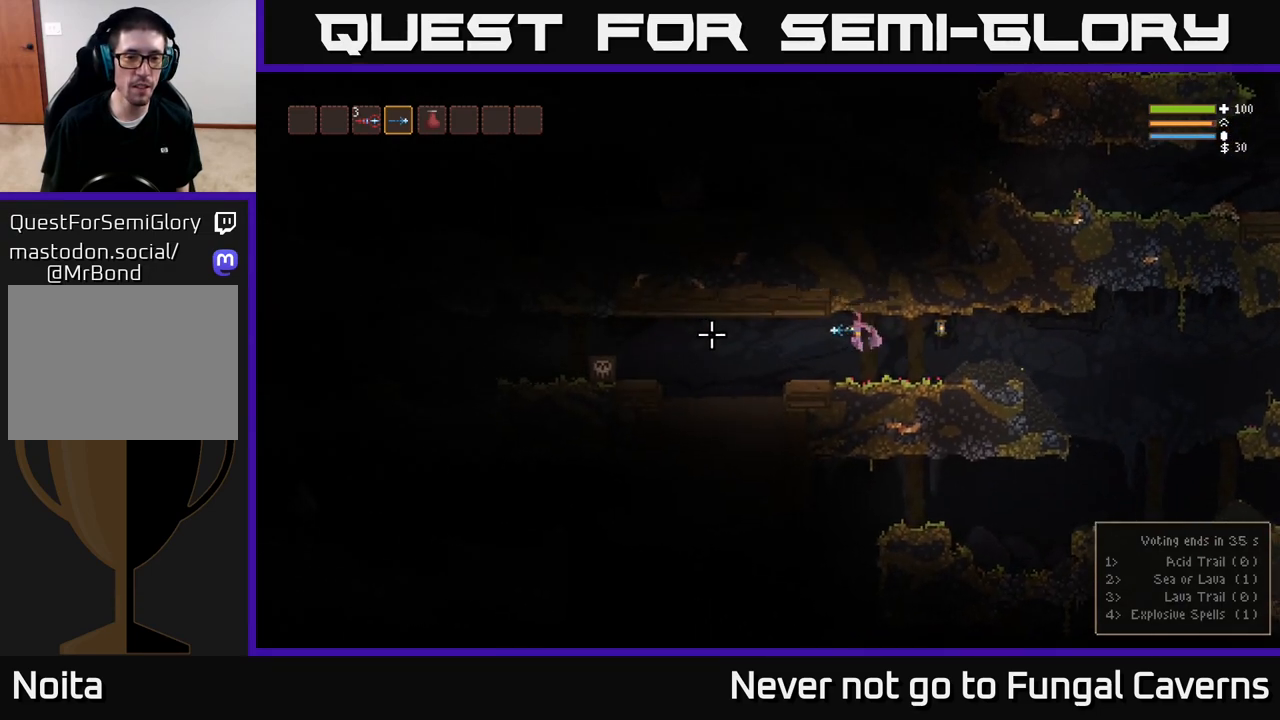
{"buttons": ["R2"], "left_stick": "center", "right_stick": "left", "events": [[367, "R2", "down"], [367, "left_stick", "center"]]}
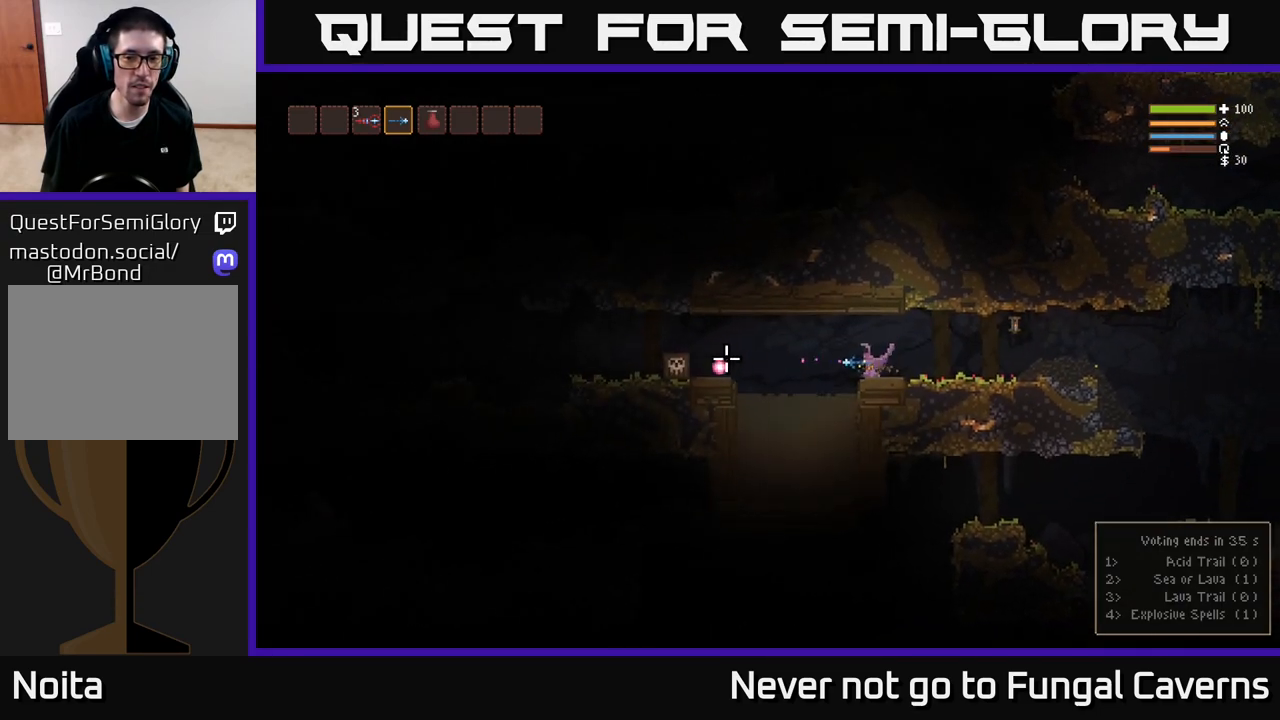
{"buttons": ["R2"], "left_stick": "center", "right_stick": "left", "events": [[367, "left_stick", "right"], [467, "left_stick", "center"]]}
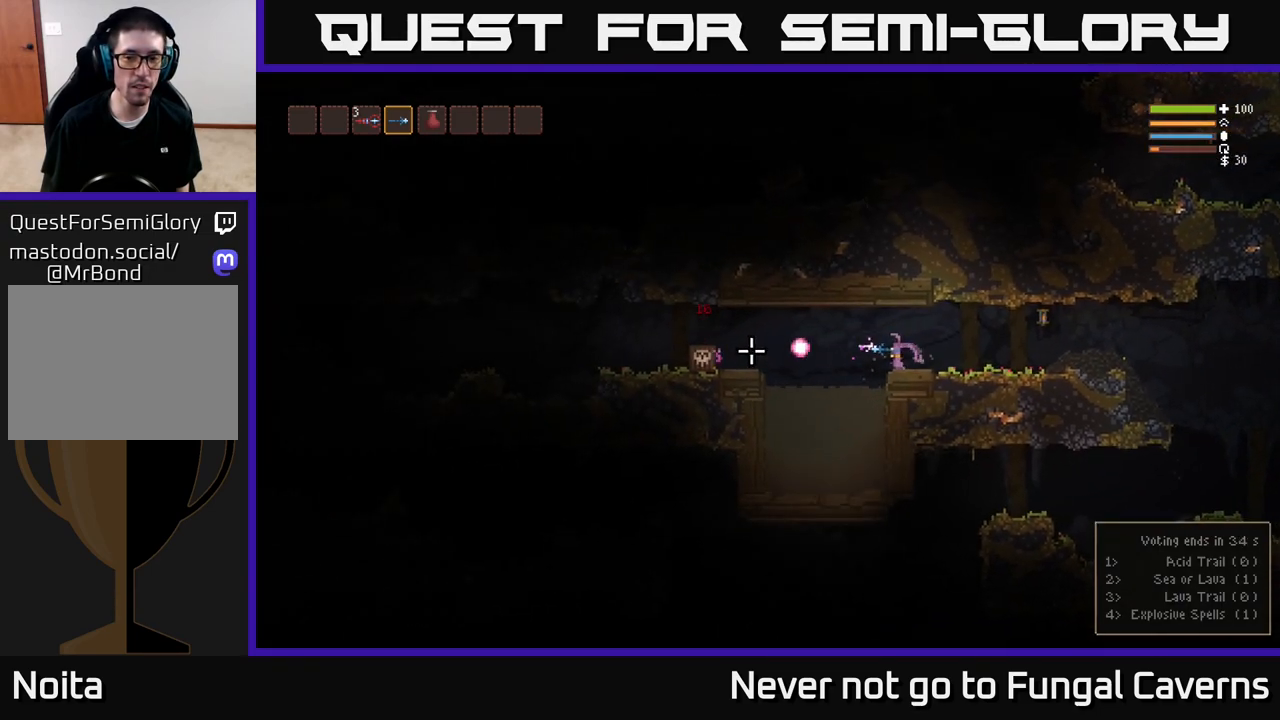
{"buttons": ["R2"], "left_stick": "center", "right_stick": "left", "events": [[17, "L2", "down"], [167, "L2", "up"]]}
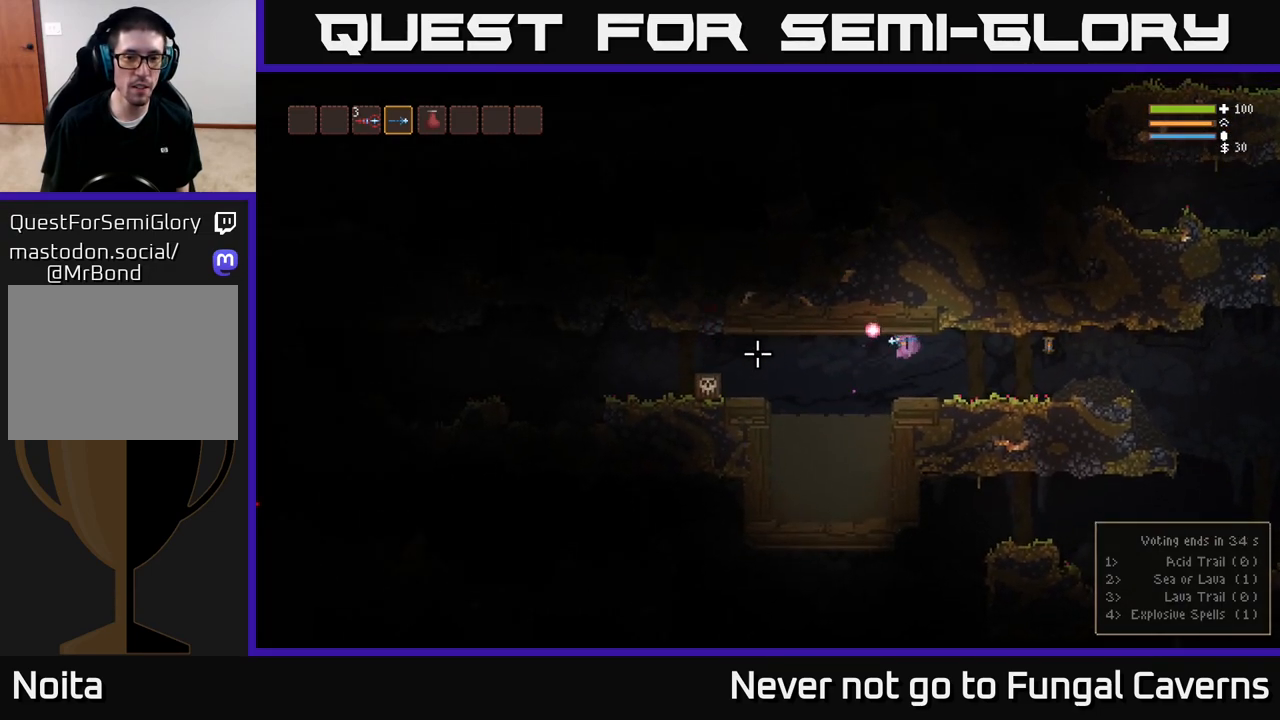
{"buttons": ["R2"], "left_stick": "center", "right_stick": "left", "events": []}
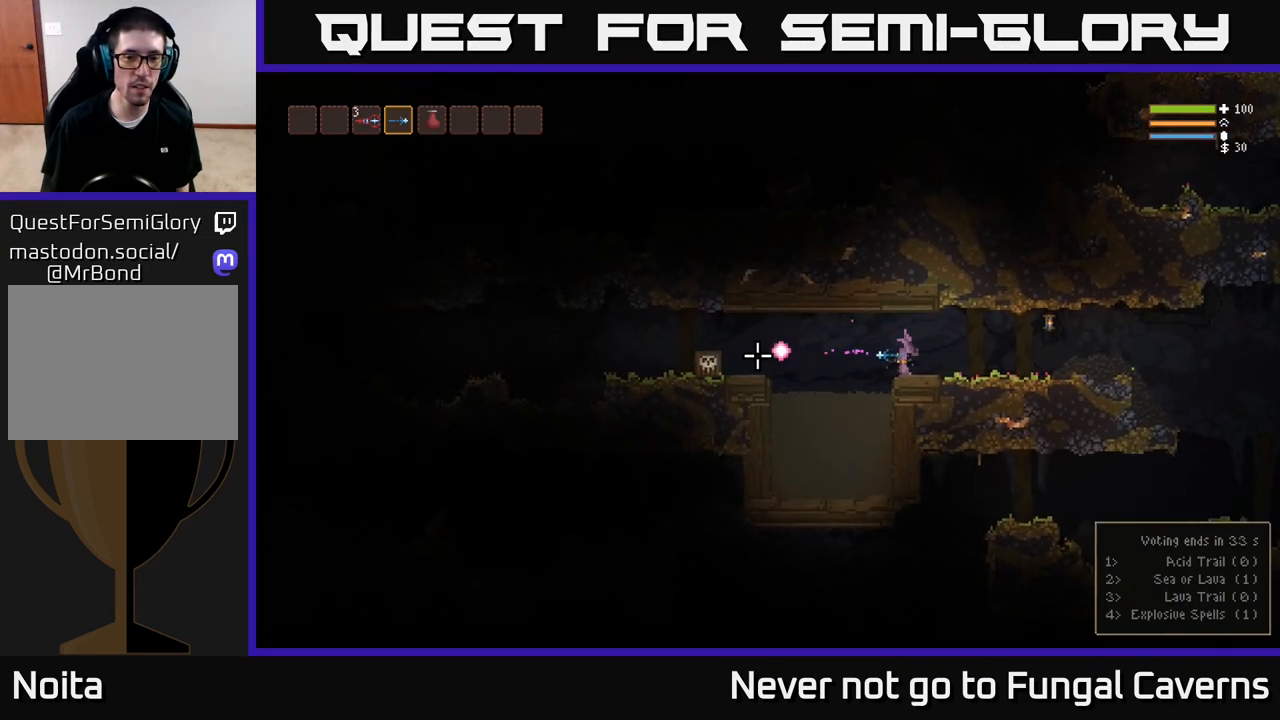
{"buttons": [], "left_stick": "right", "right_stick": "left", "events": [[367, "R2", "up"], [467, "left_stick", "right"]]}
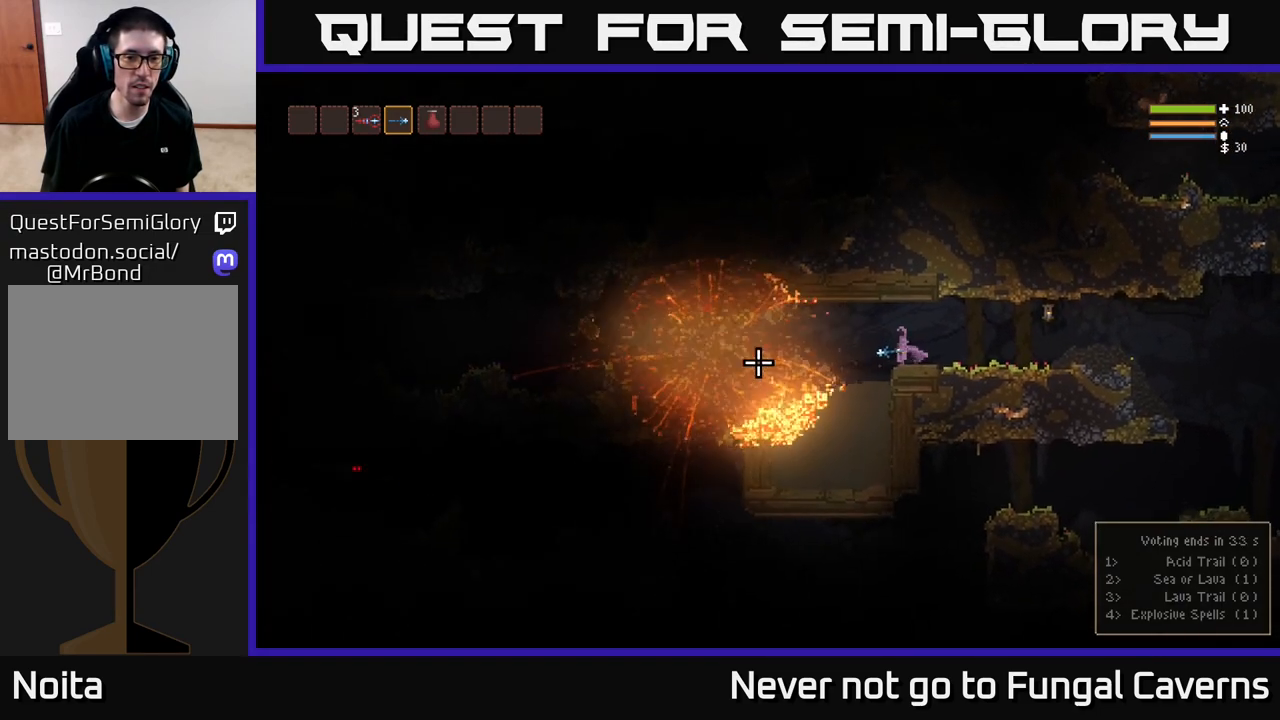
{"buttons": [], "left_stick": "center", "right_stick": "left", "events": [[167, "left_stick", "center"], [233, "left_stick", "left"], [317, "left_stick", "center"]]}
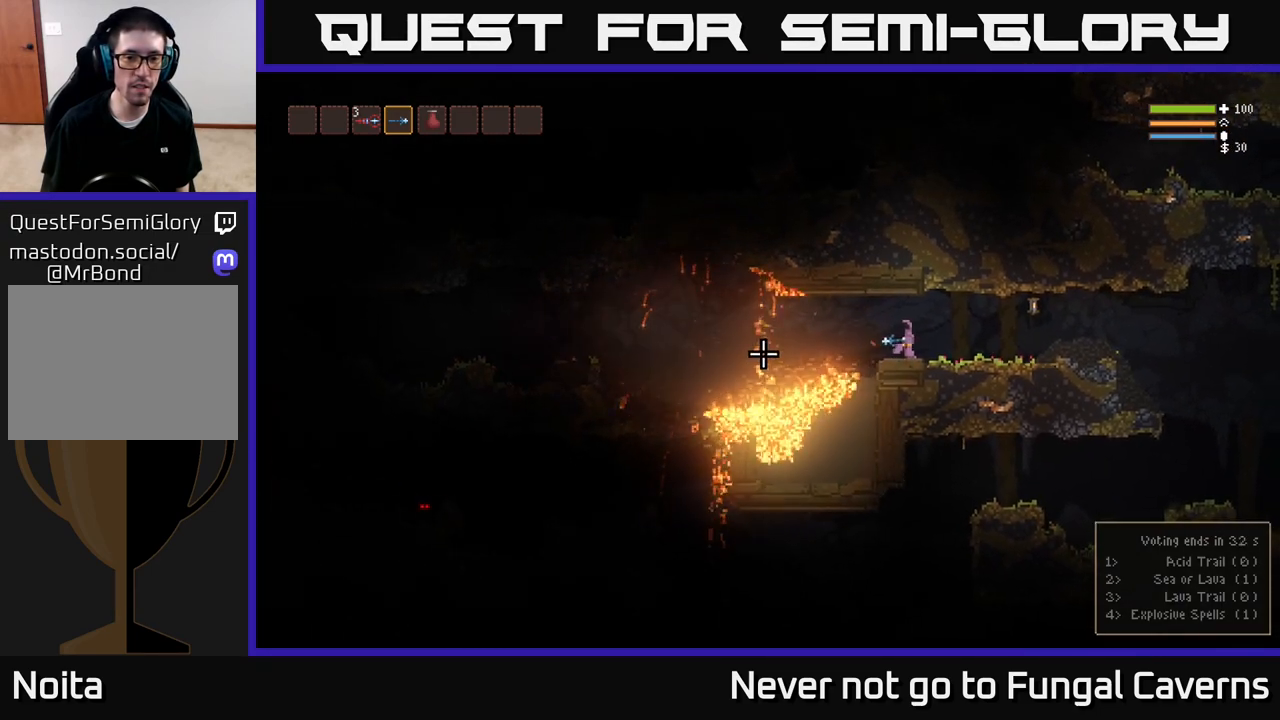
{"buttons": [], "left_stick": "right", "right_stick": "right", "events": [[67, "left_stick", "right"], [417, "right_stick", "right"]]}
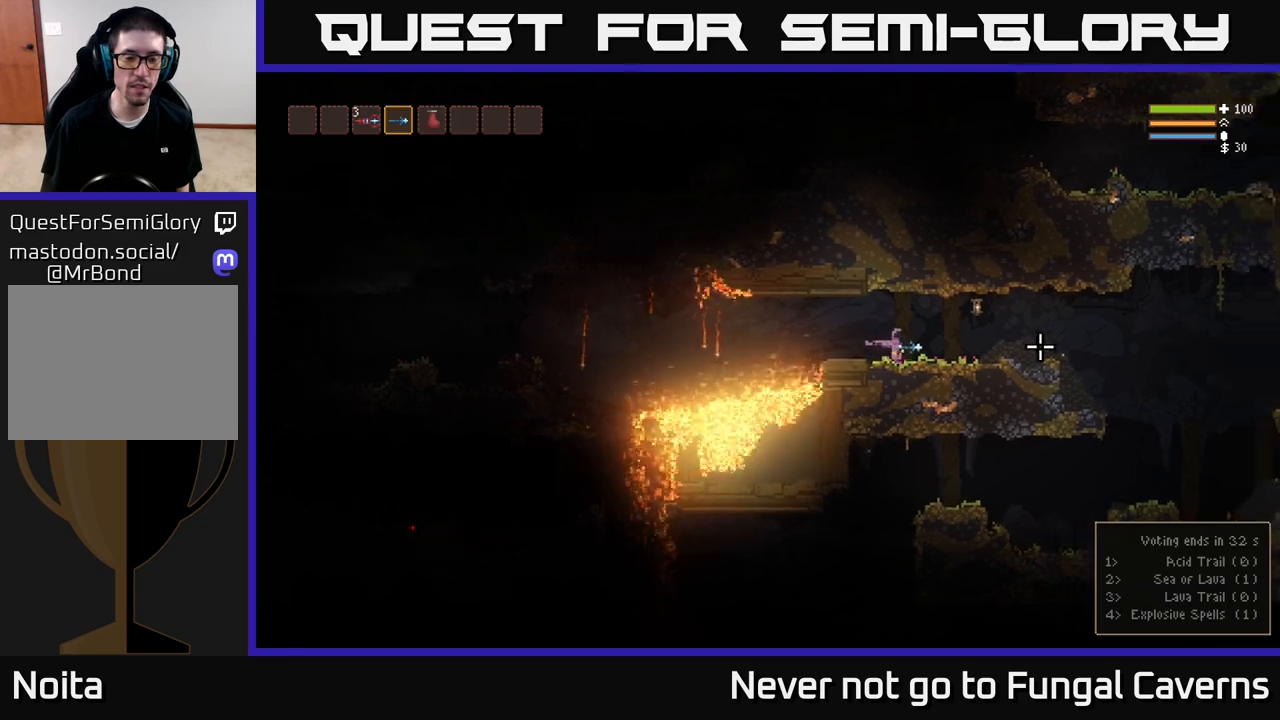
{"buttons": [], "left_stick": "right", "right_stick": "right", "events": [[283, "L2", "down"], [383, "L2", "up"]]}
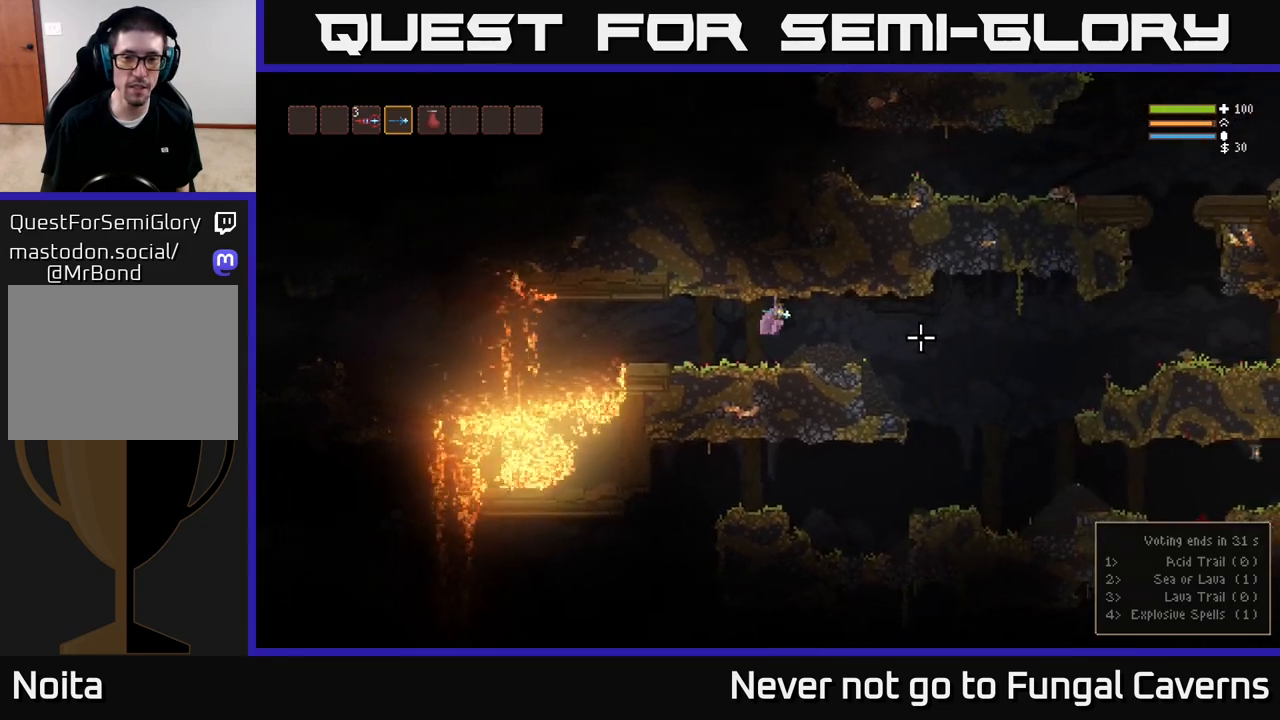
{"buttons": [], "left_stick": "right", "right_stick": "right", "events": []}
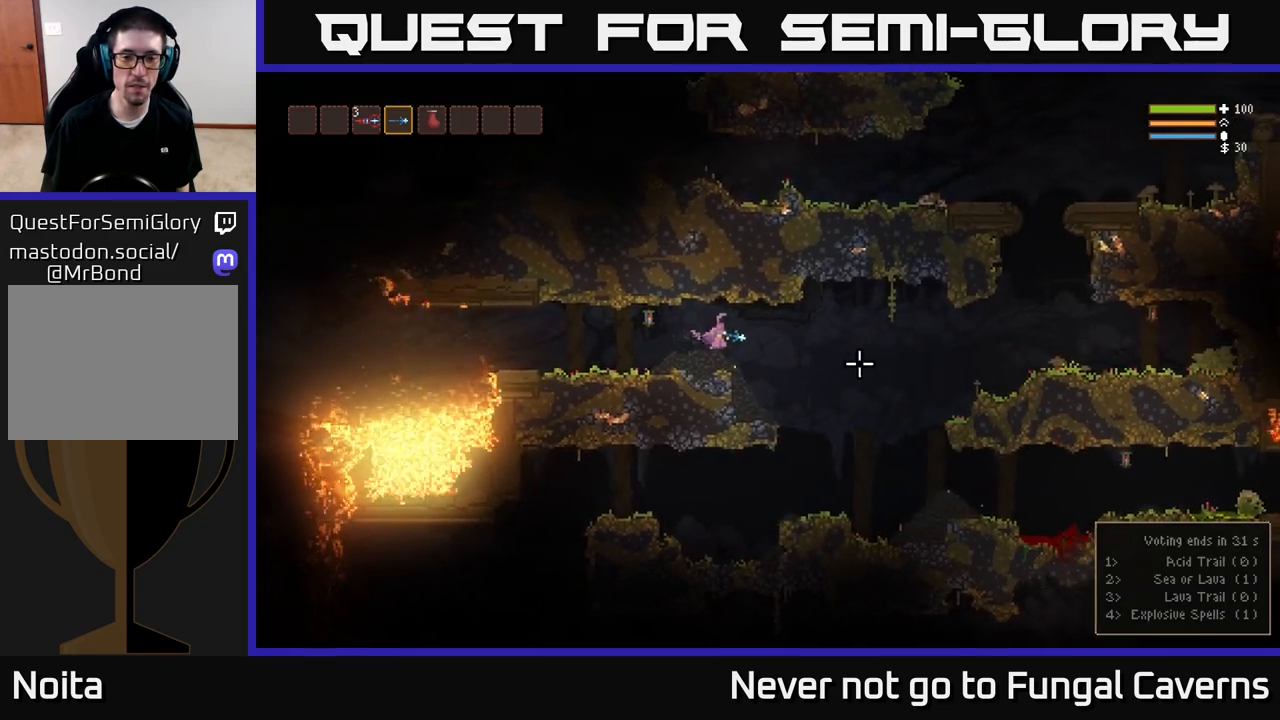
{"buttons": [], "left_stick": "right", "right_stick": "left", "events": [[333, "right_stick", "down-left"], [433, "right_stick", "left"]]}
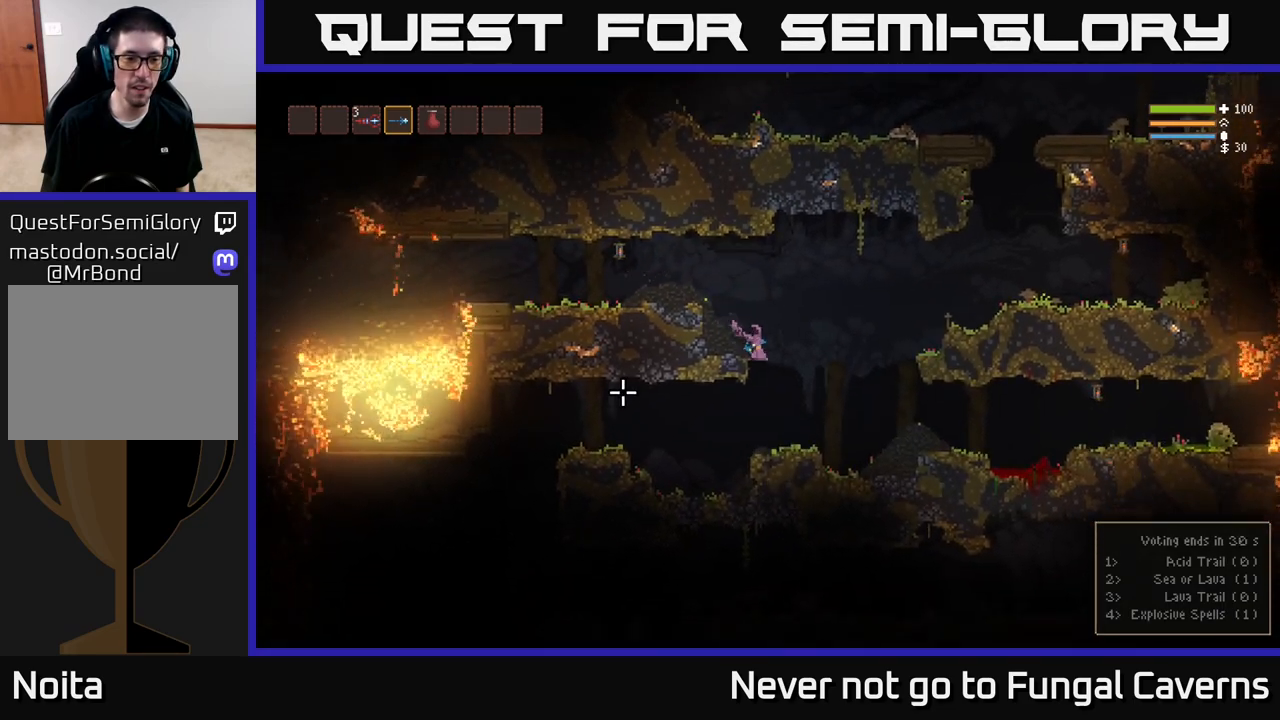
{"buttons": [], "left_stick": "left", "right_stick": "left", "events": [[17, "left_stick", "left"]]}
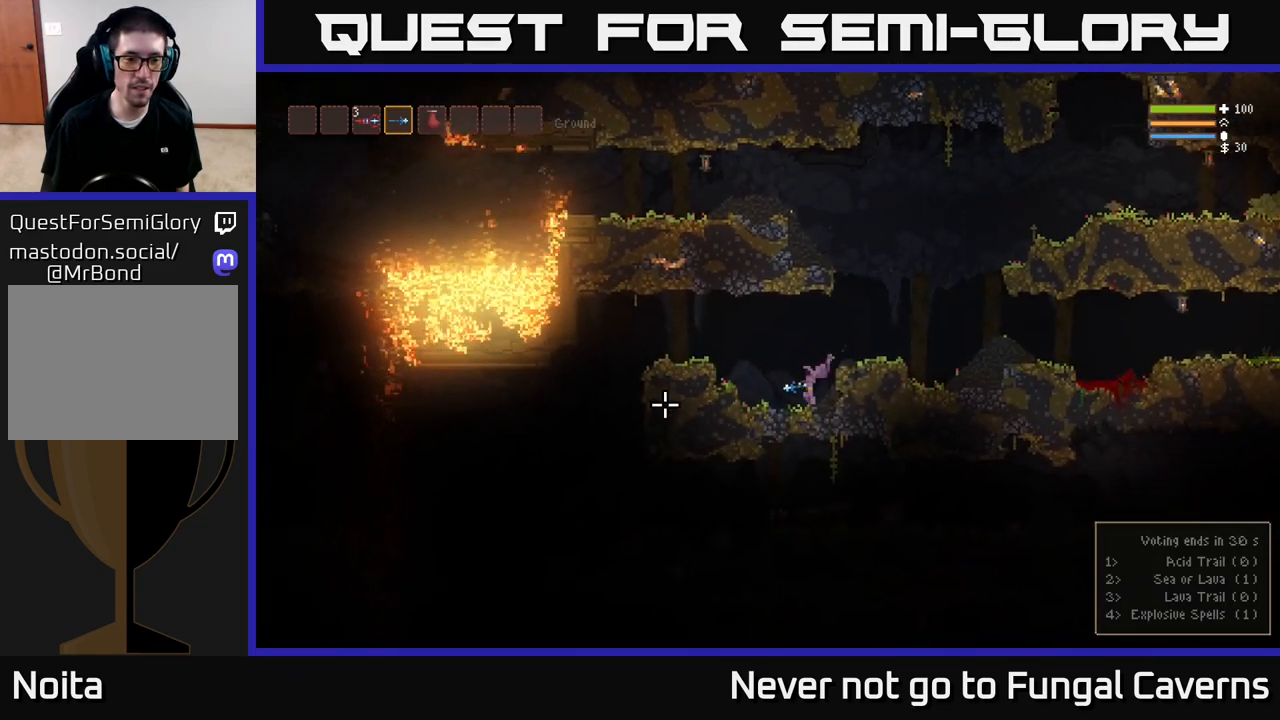
{"buttons": [], "left_stick": "left", "right_stick": "left", "events": [[167, "L2", "down"], [400, "L2", "up"]]}
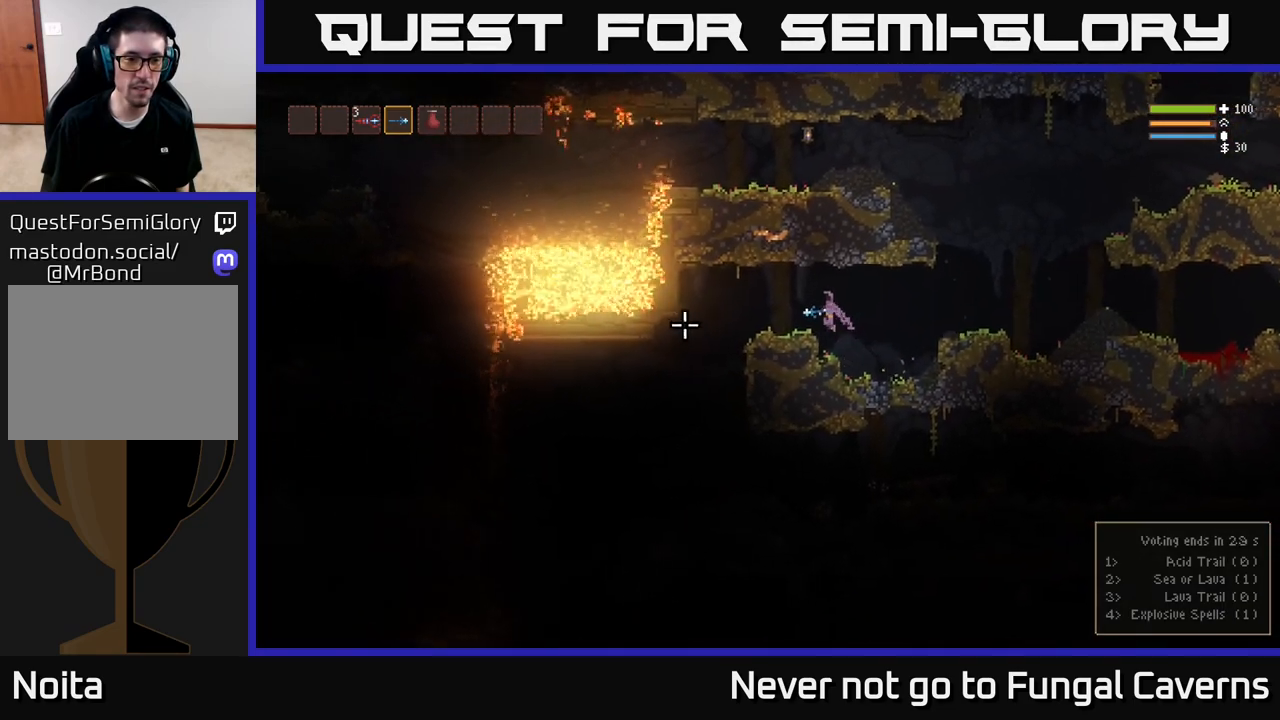
{"buttons": [], "left_stick": "left", "right_stick": "down-left", "events": [[283, "right_stick", "down-left"]]}
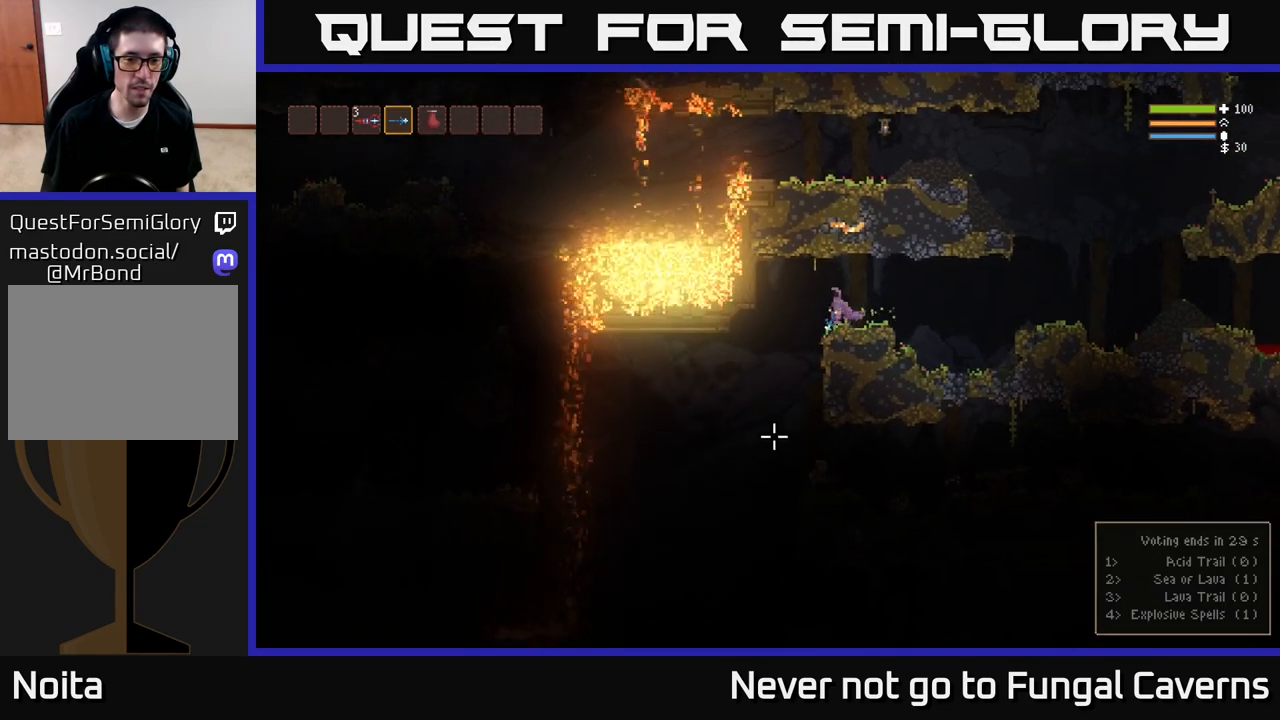
{"buttons": ["L2", "R2"], "left_stick": "center", "right_stick": "down-right", "events": [[17, "right_stick", "down"], [367, "R2", "down"], [367, "left_stick", "center"], [367, "right_stick", "down-right"], [467, "L2", "down"]]}
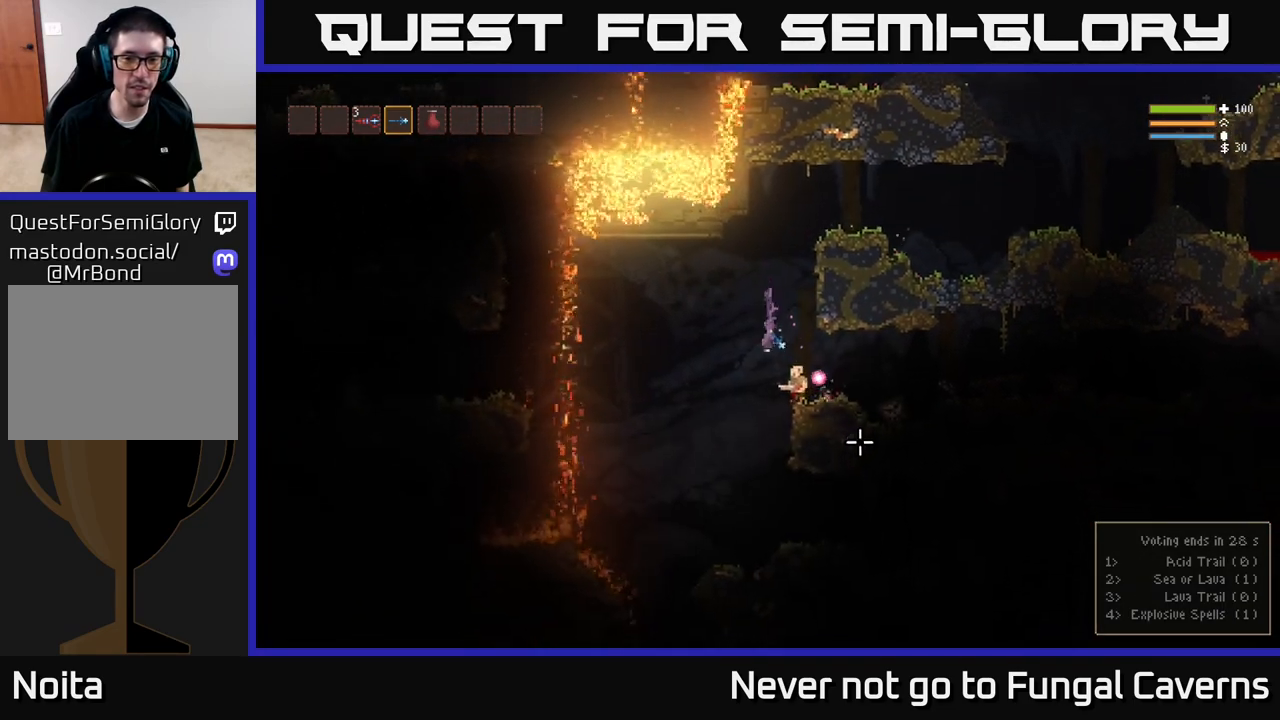
{"buttons": [], "left_stick": "left", "right_stick": "down", "events": [[183, "L2", "up"], [250, "left_stick", "right"], [267, "right_stick", "down"], [367, "R2", "up"], [483, "left_stick", "left"]]}
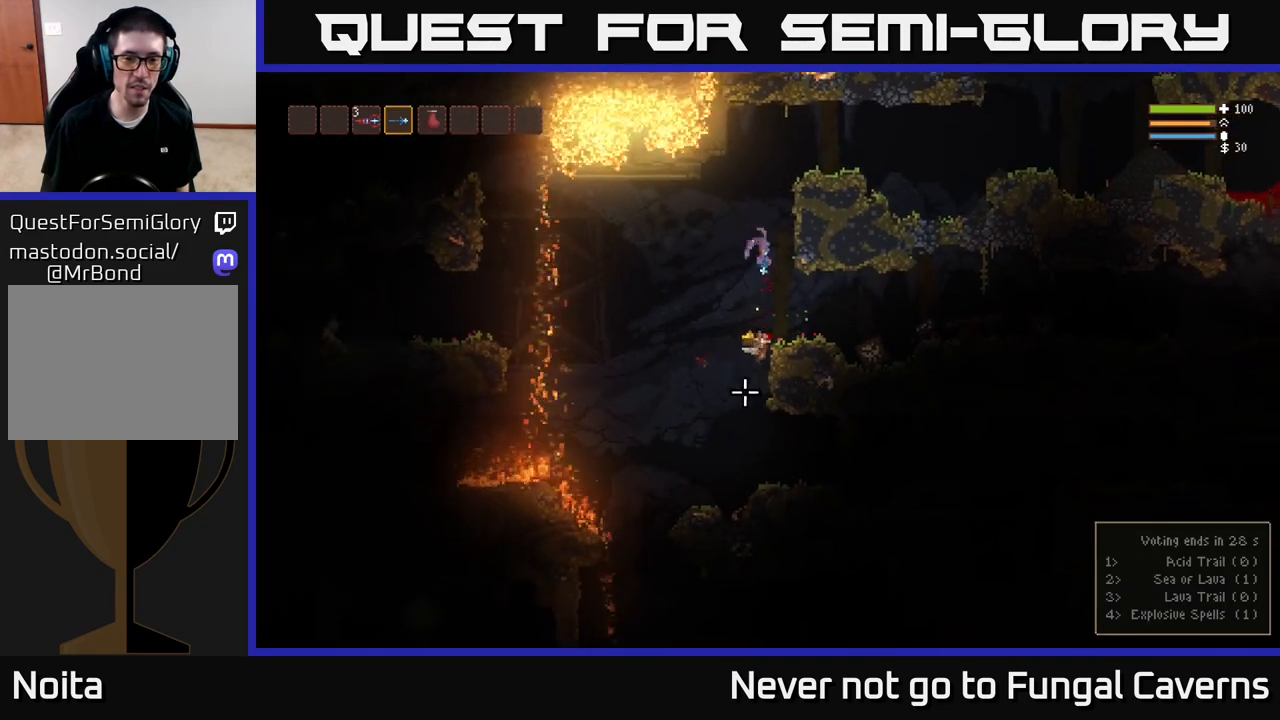
{"buttons": [], "left_stick": "left", "right_stick": "up", "events": [[83, "right_stick", "down-left"], [200, "left_stick", "center"], [283, "left_stick", "left"], [300, "right_stick", "left"], [450, "right_stick", "up"]]}
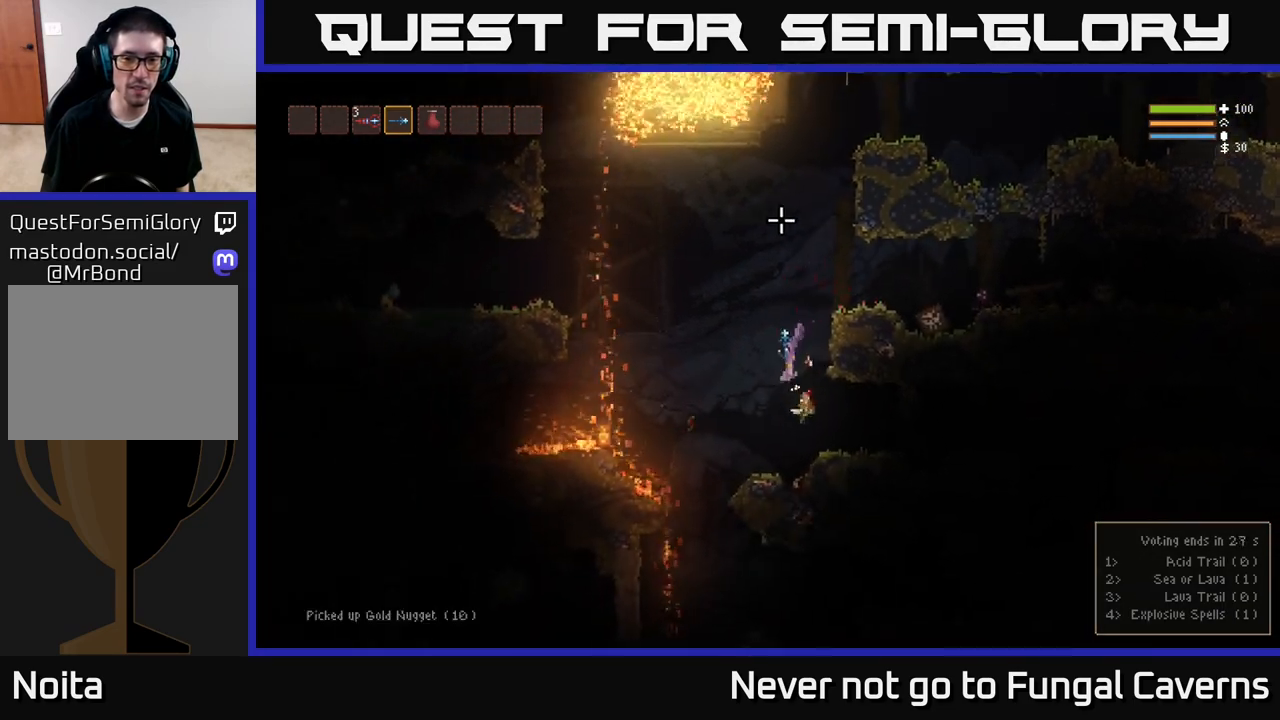
{"buttons": ["L2"], "left_stick": "center", "right_stick": "up-right", "events": [[17, "left_stick", "center"], [17, "right_stick", "center"], [167, "L2", "down"], [183, "right_stick", "up-right"]]}
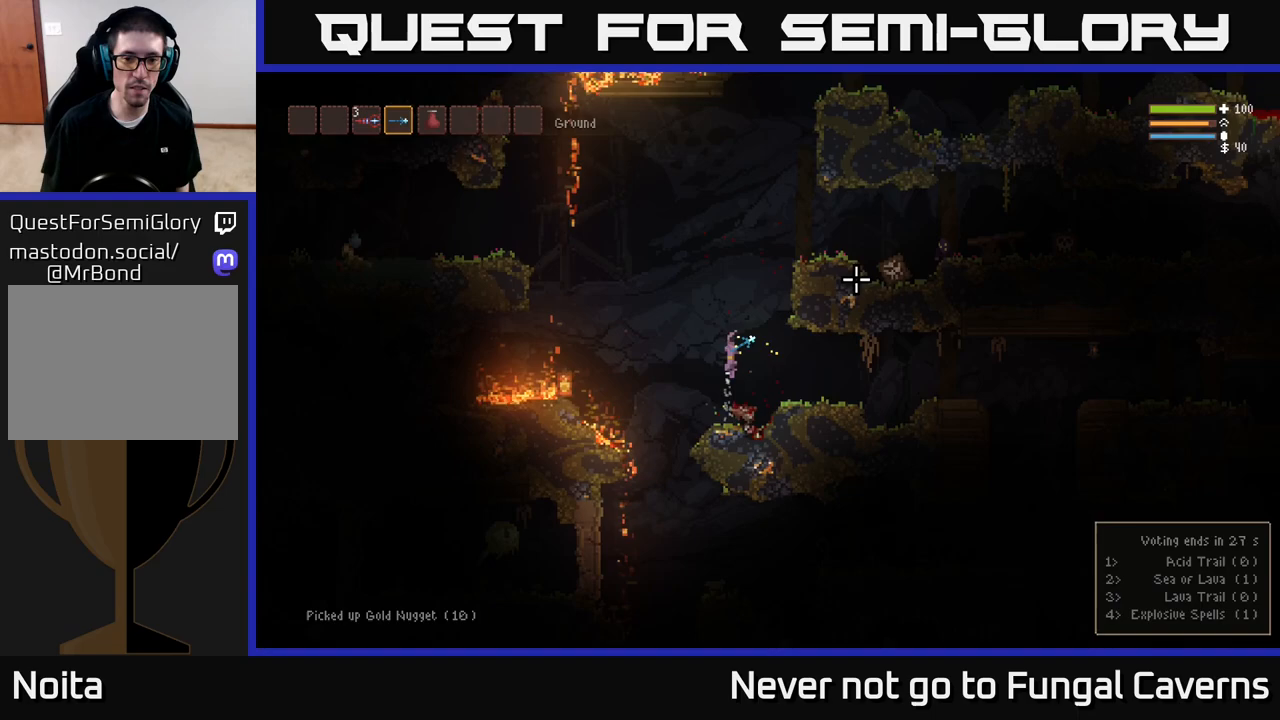
{"buttons": ["L2"], "left_stick": "right", "right_stick": "right", "events": [[233, "left_stick", "right"], [333, "right_stick", "right"]]}
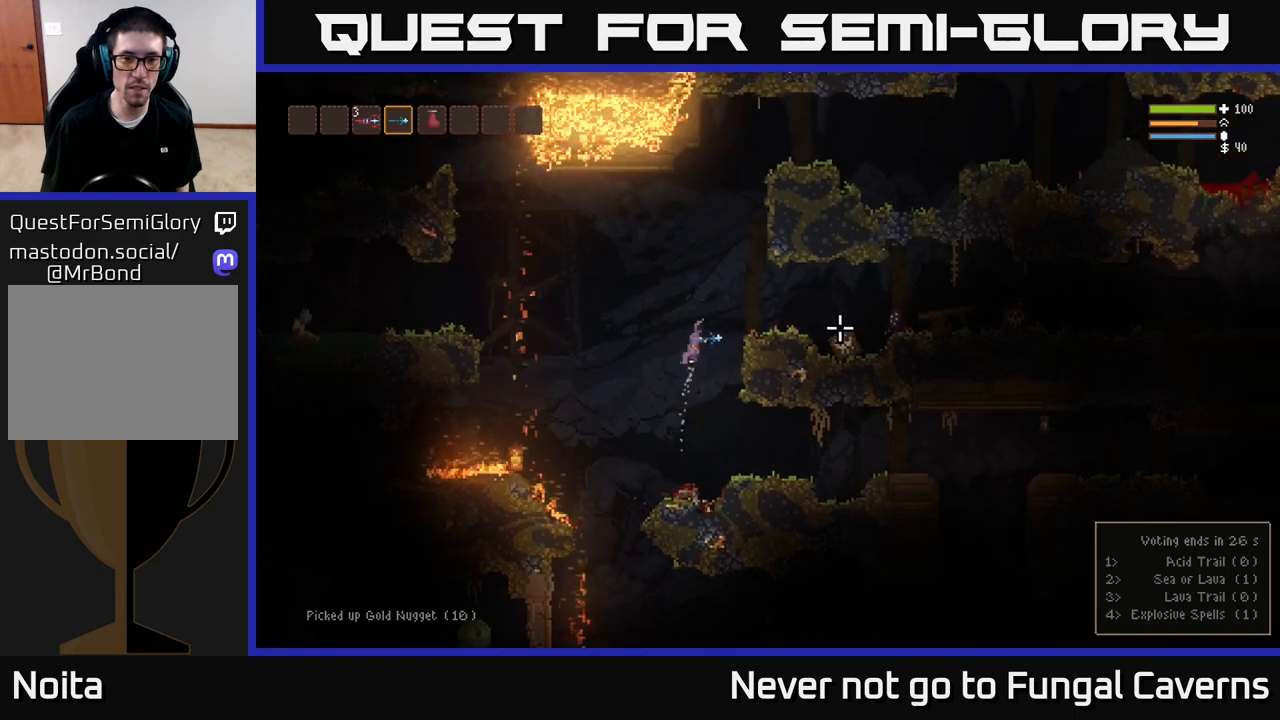
{"buttons": ["R2"], "left_stick": "center", "right_stick": "down-right", "events": [[217, "right_stick", "down-right"], [317, "left_stick", "left"], [350, "R2", "down"], [450, "L2", "up"], [467, "left_stick", "center"]]}
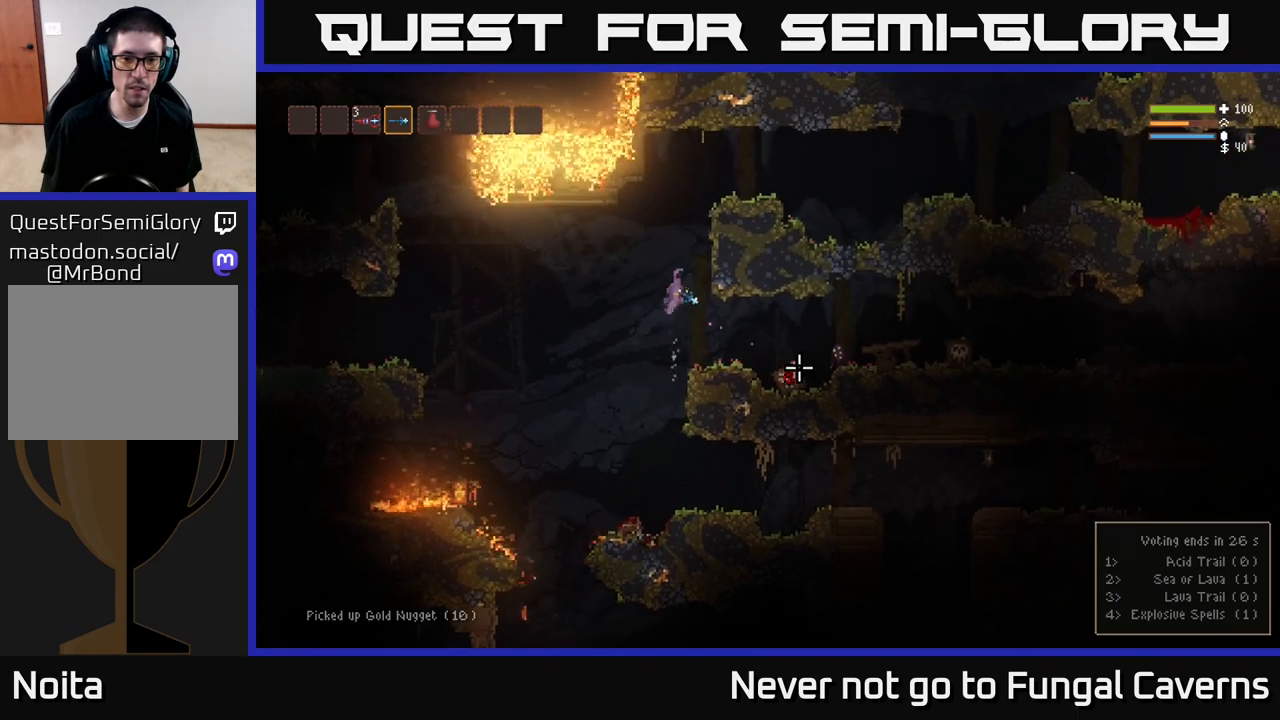
{"buttons": ["R2"], "left_stick": "center", "right_stick": "down-right", "events": [[150, "left_stick", "left"], [200, "L2", "down"], [233, "left_stick", "center"], [333, "L2", "up"]]}